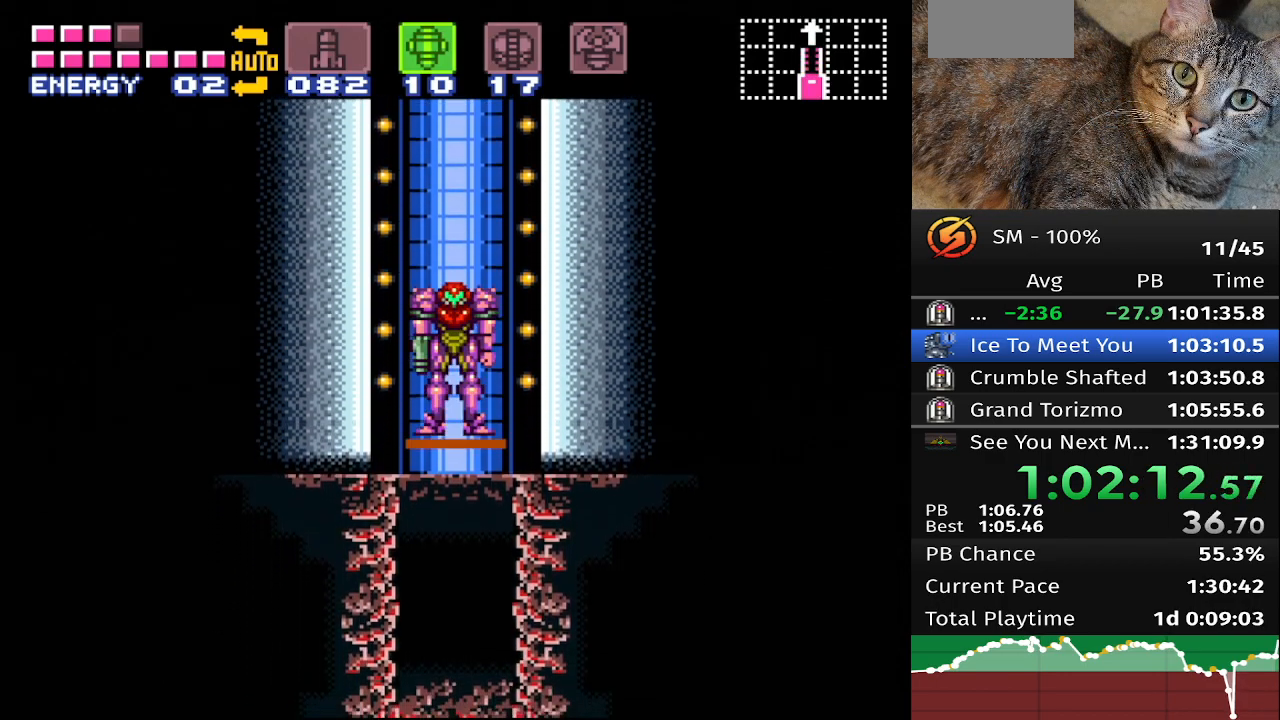
Gameplay with a controller (Nintendo layout); each line is a JSON object with the inputs held at the frame after it. "events" lists button and stick changes between this image and that frame as [ms after this image, input, new state], when the widget could be followed in between. Not read: L3 R3.
{"buttons": ["B"], "events": []}
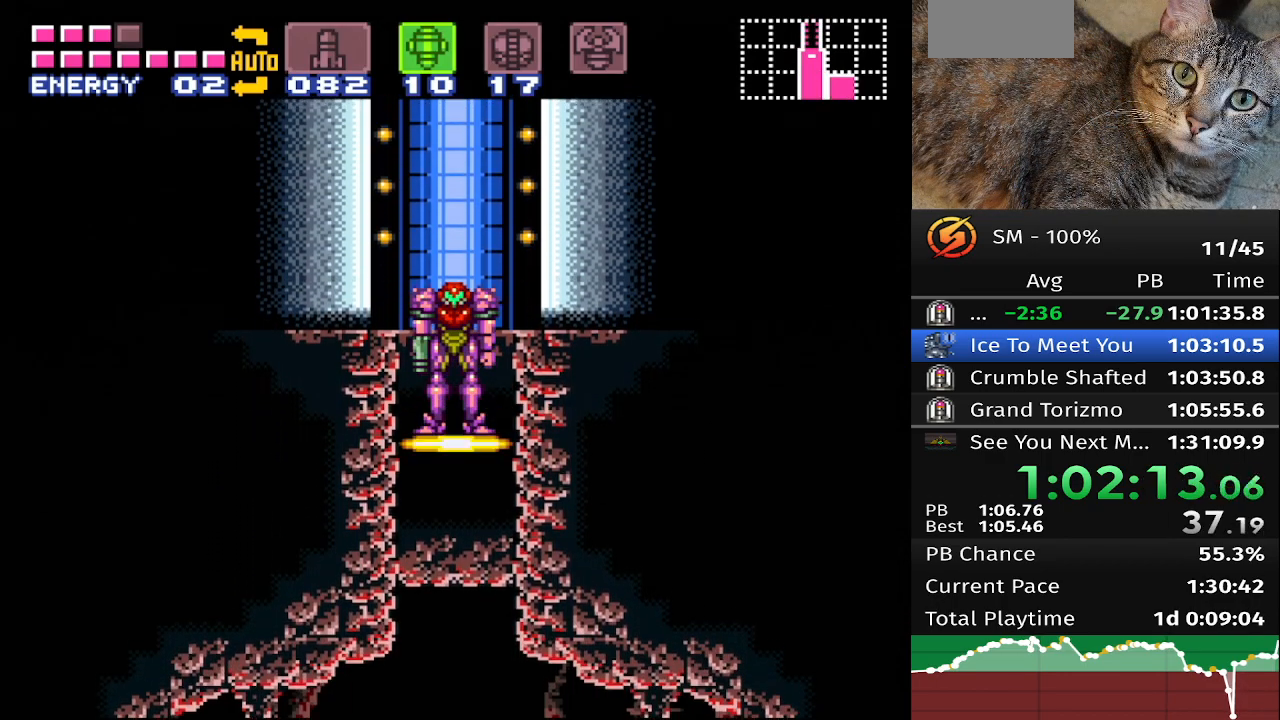
{"buttons": ["B"], "events": []}
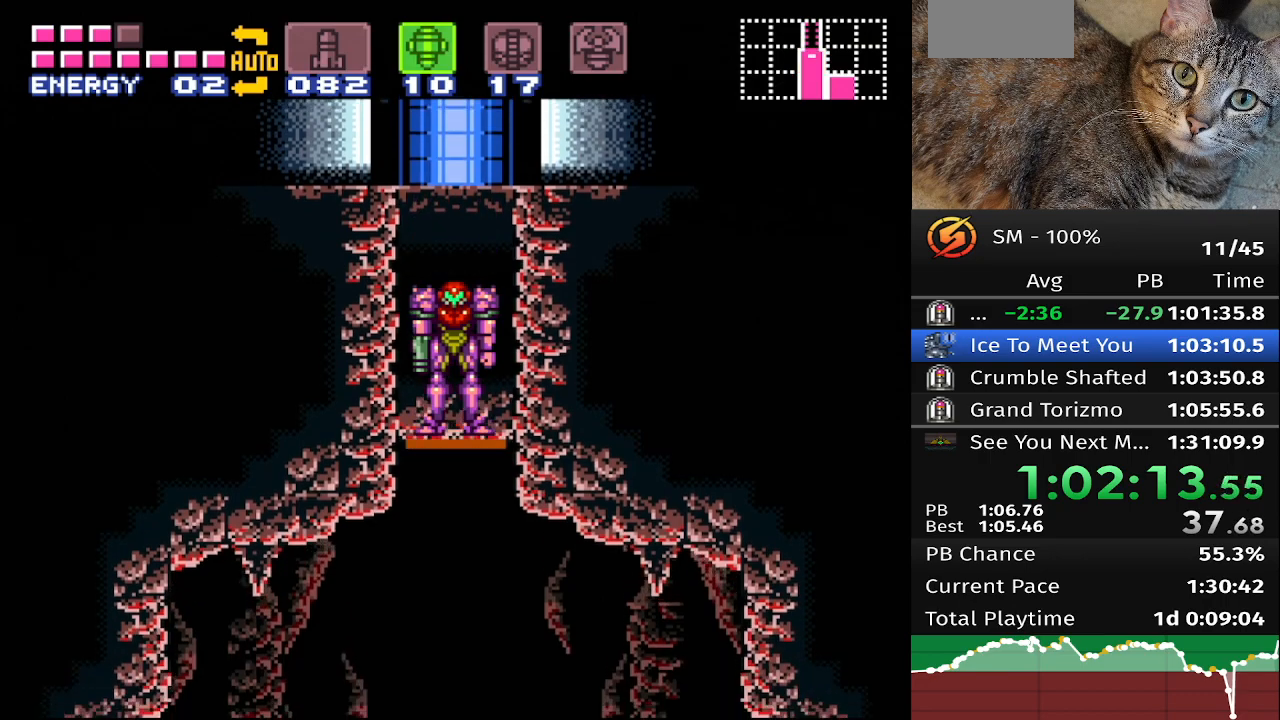
{"buttons": ["B", "DPAD_LEFT"], "events": [[117, "DPAD_LEFT", "down"]]}
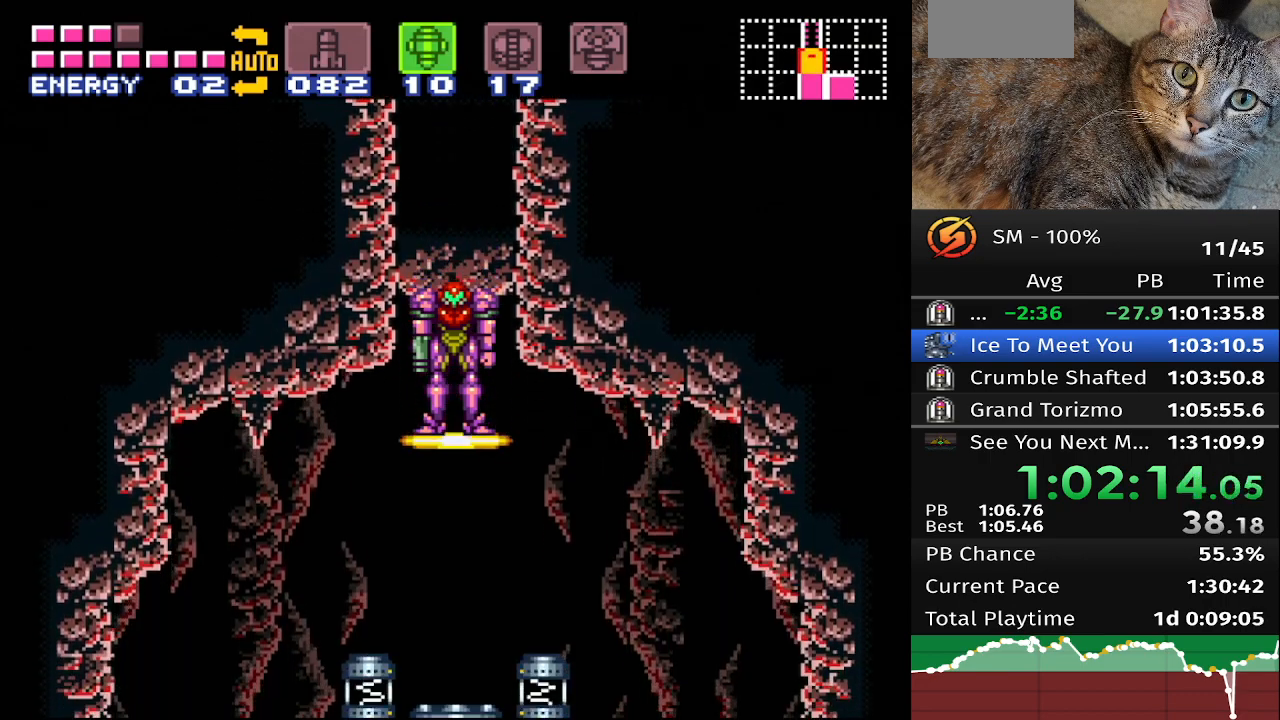
{"buttons": ["B", "DPAD_LEFT"], "events": []}
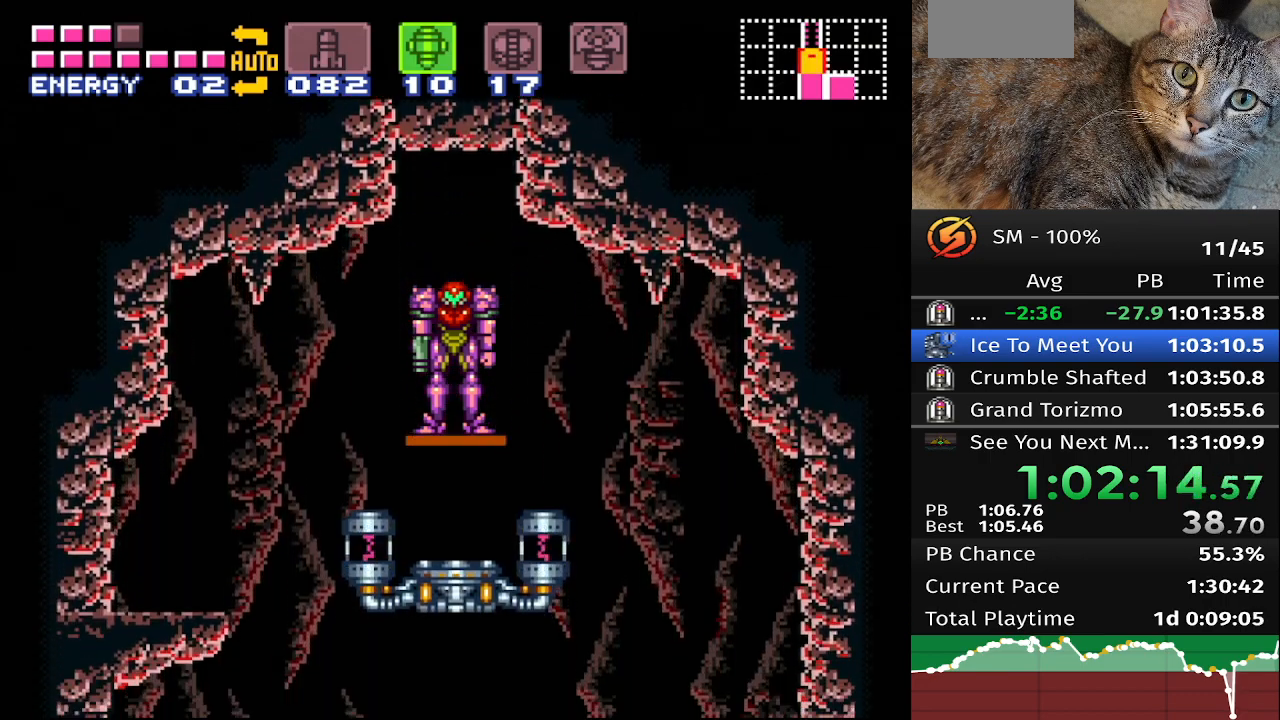
{"buttons": ["B", "DPAD_LEFT"], "events": []}